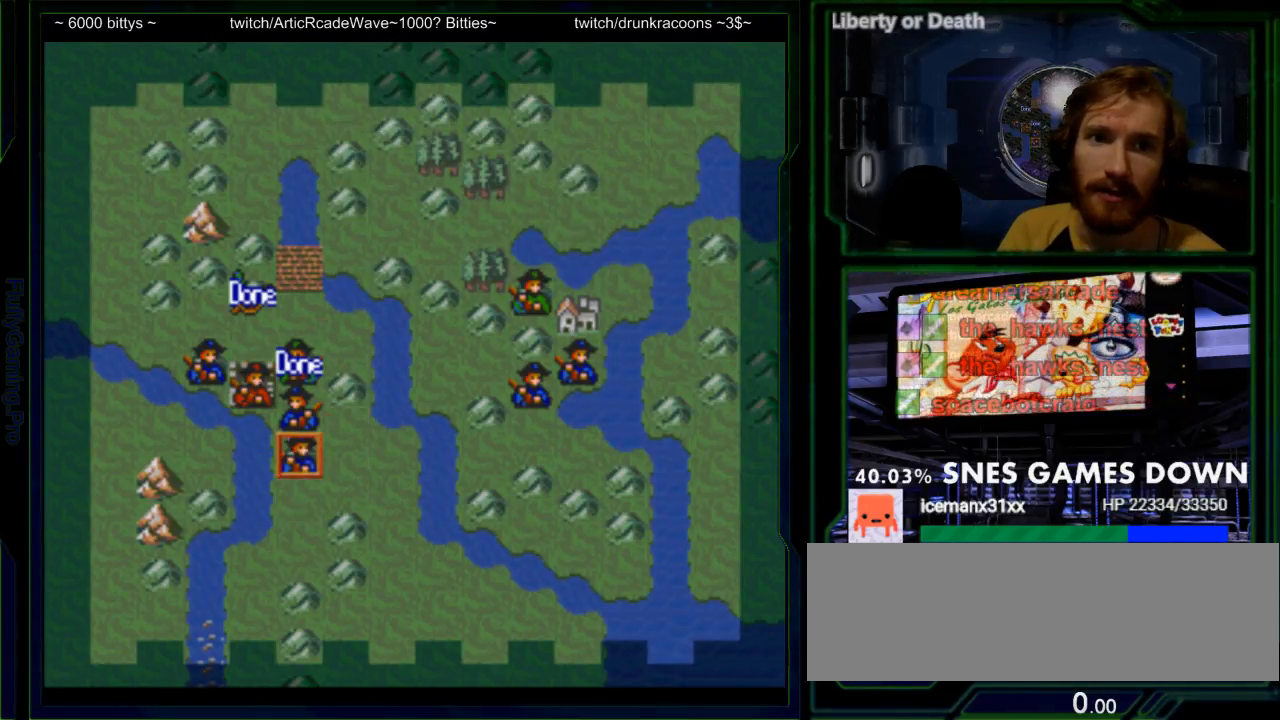
Gameplay with a controller (Nintendo layout); each line is a JSON object with the inputs held at the frame after it. "events" lists button and stick changes between this image and that frame as [ms after this image, input, new state], when the widget could be followed in between. Not read: L3 R3.
{"buttons": ["START"], "events": [[50, "DPAD_UP", "down"], [183, "DPAD_UP", "up"], [250, "A", "down"], [367, "A", "up"]]}
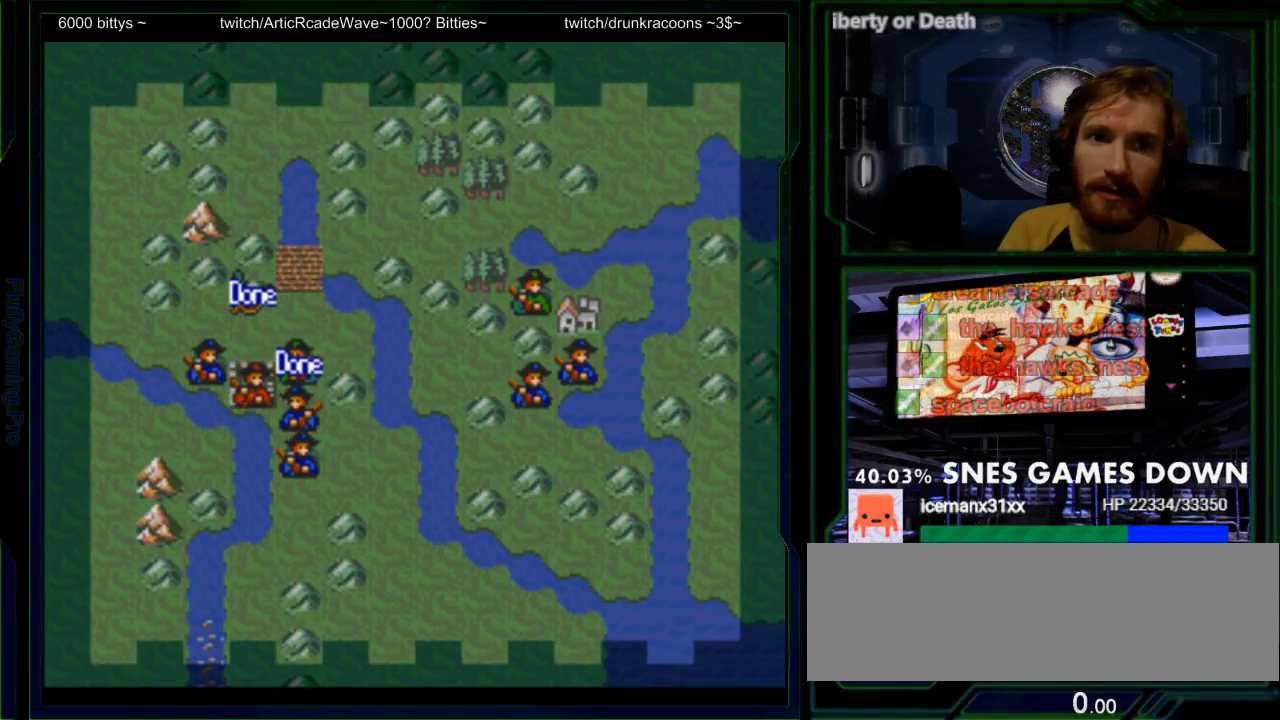
{"buttons": ["START"], "events": [[250, "START", "up"], [267, "DPAD_LEFT", "down"], [400, "DPAD_LEFT", "up"], [450, "START", "down"]]}
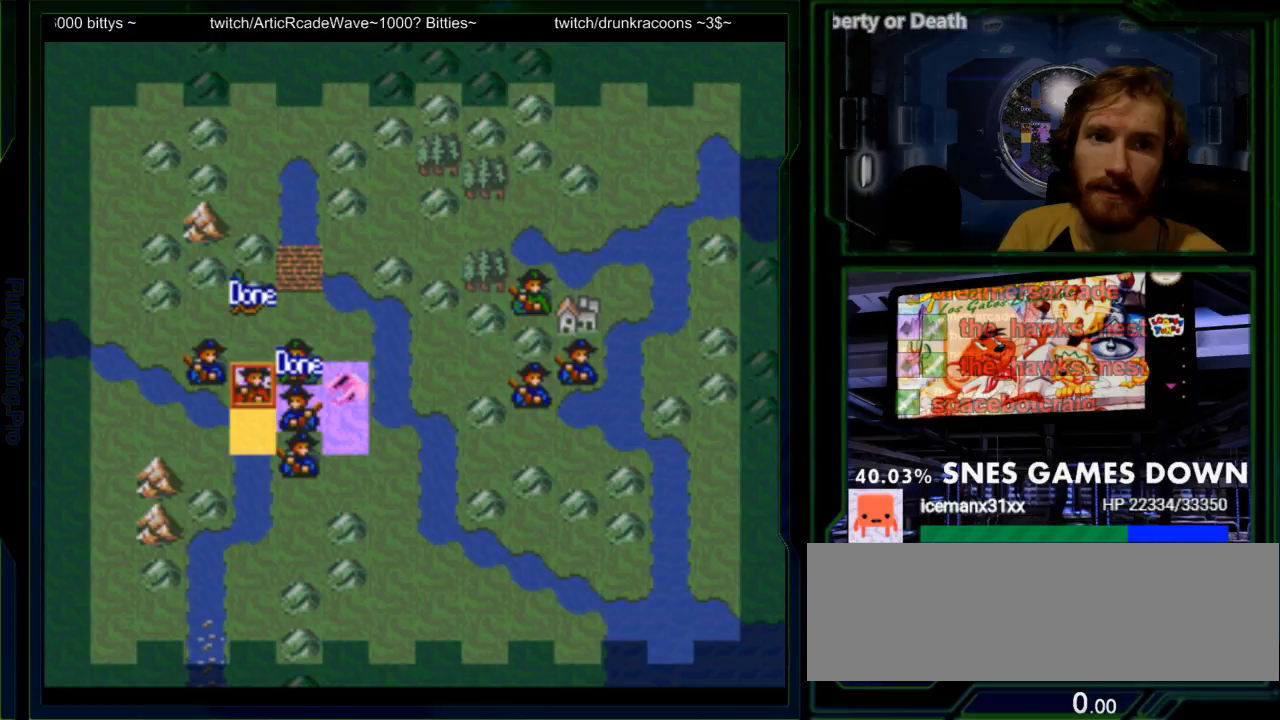
{"buttons": [], "events": [[117, "DPAD_UP", "down"], [150, "DPAD_UP", "up"], [150, "START", "up"], [417, "DPAD_DOWN", "down"], [467, "DPAD_DOWN", "up"]]}
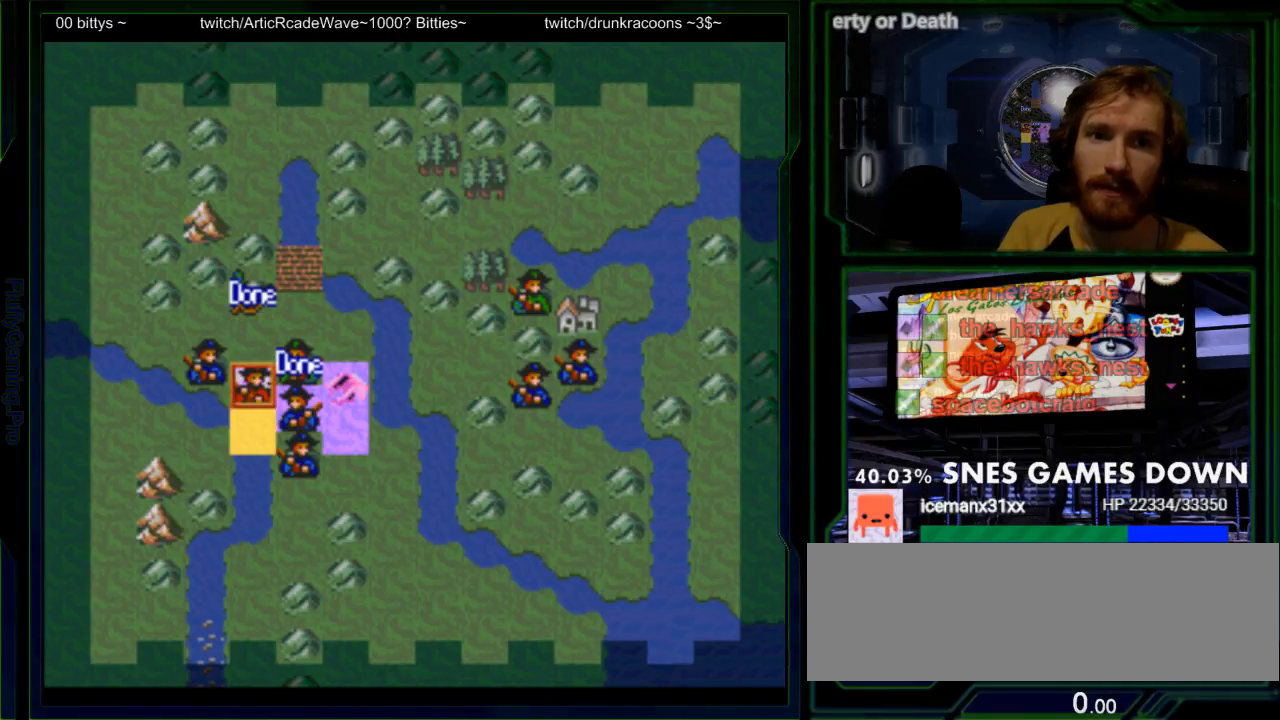
{"buttons": ["A"], "events": [[33, "A", "down"], [133, "A", "up"], [233, "A", "down"], [333, "A", "up"], [400, "A", "down"]]}
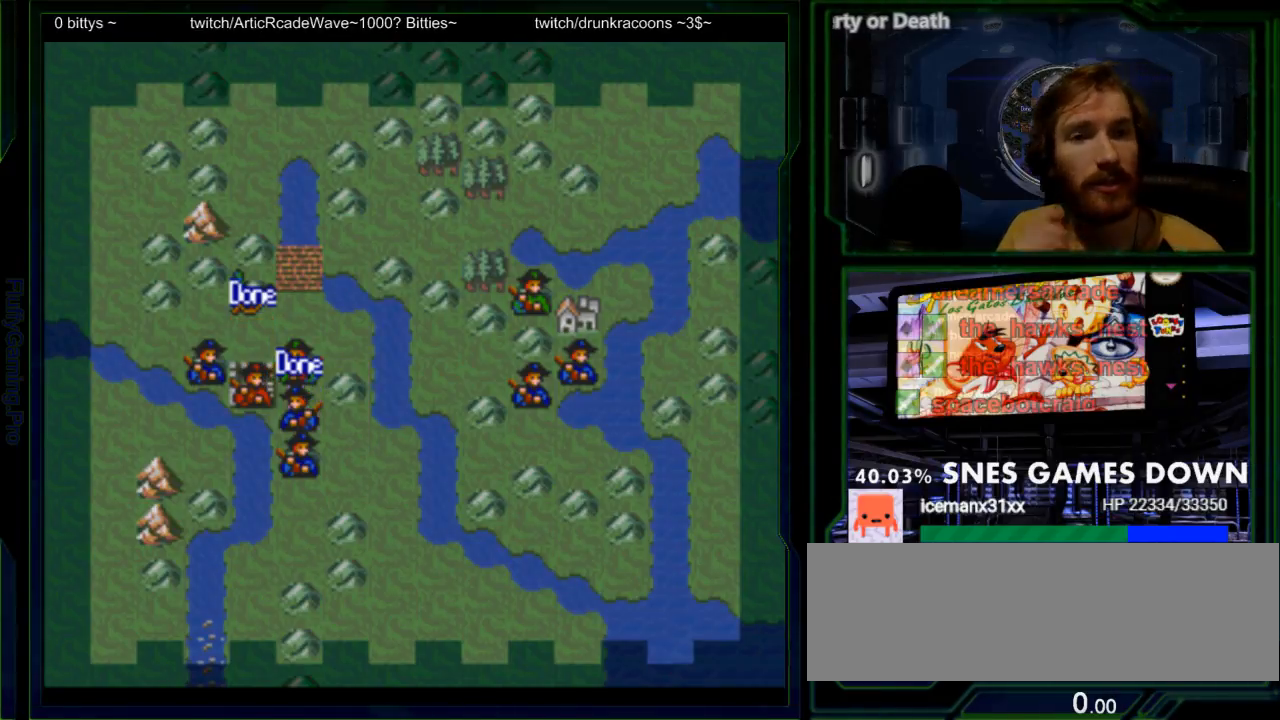
{"buttons": ["A"], "events": [[17, "A", "up"], [83, "A", "down"], [217, "A", "up"], [283, "A", "down"], [400, "A", "up"], [467, "A", "down"]]}
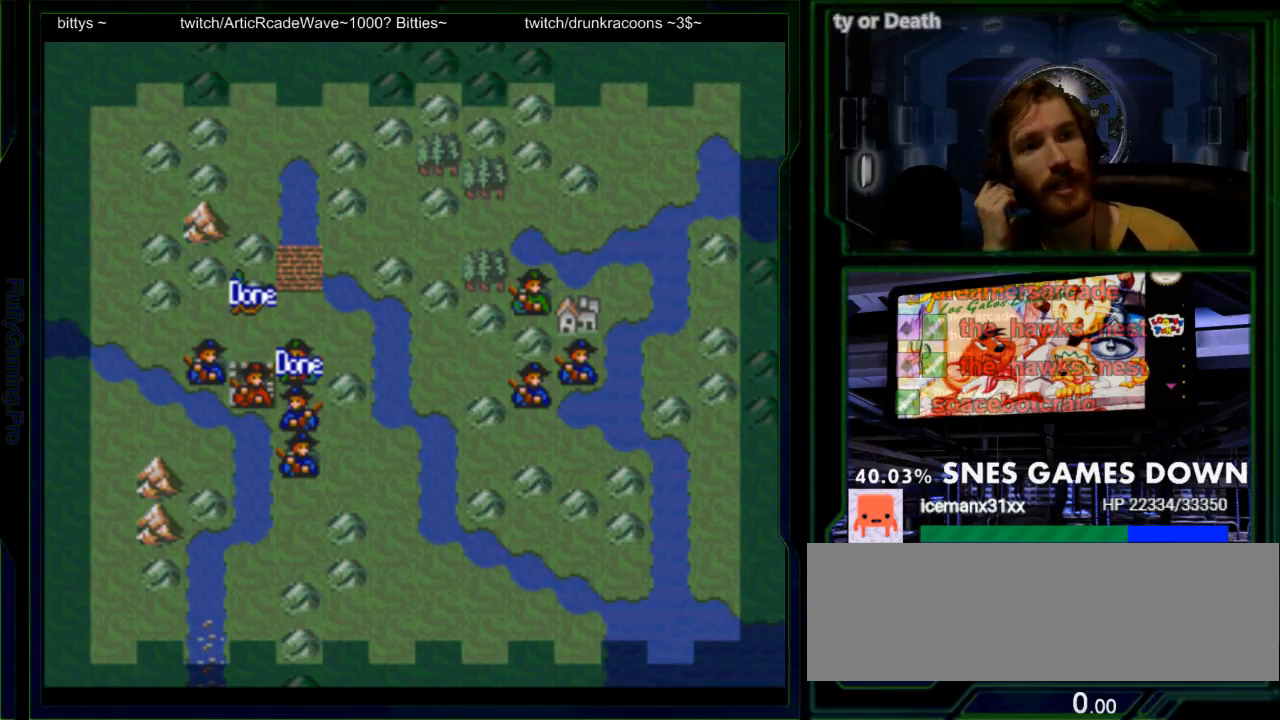
{"buttons": [], "events": [[133, "A", "up"], [150, "A", "down"], [250, "A", "up"], [367, "A", "down"], [483, "A", "up"]]}
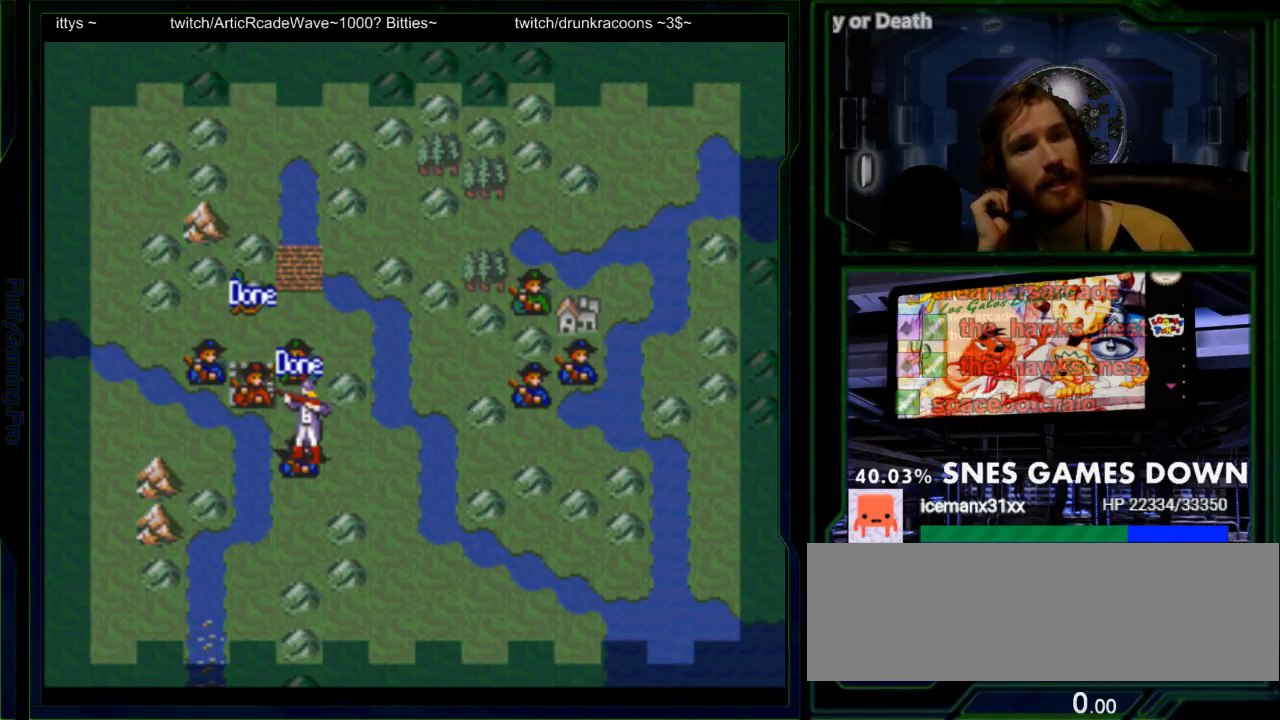
{"buttons": ["A"], "events": [[17, "A", "down"], [150, "A", "up"], [250, "A", "down"], [383, "A", "up"], [433, "A", "down"]]}
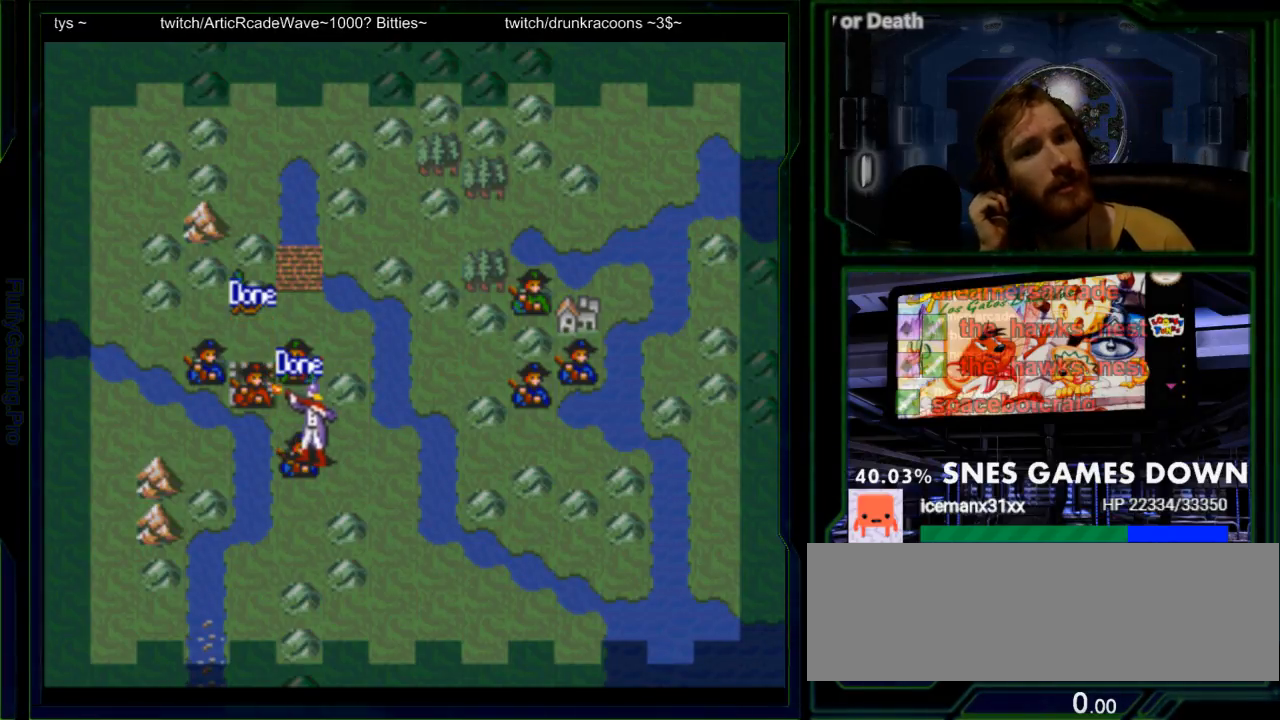
{"buttons": [], "events": [[67, "A", "up"], [333, "A", "down"], [450, "A", "up"]]}
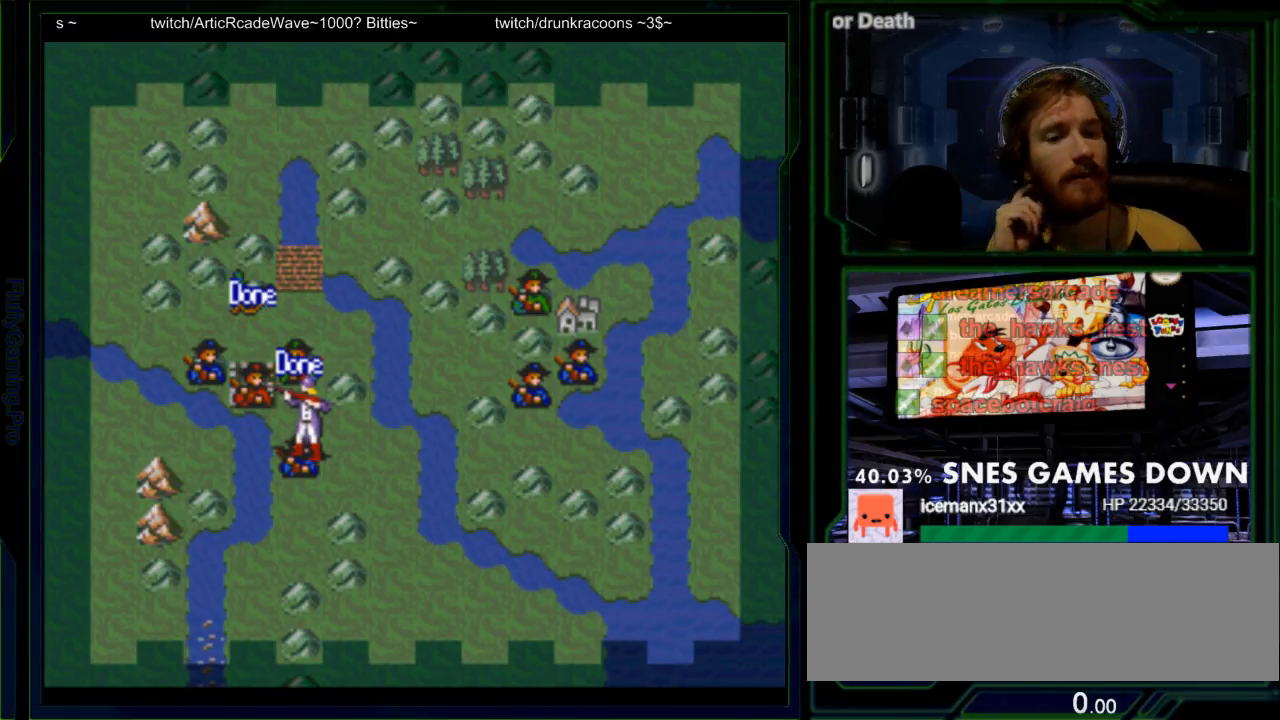
{"buttons": [], "events": [[83, "A", "down"], [217, "A", "up"], [333, "A", "down"], [400, "A", "up"]]}
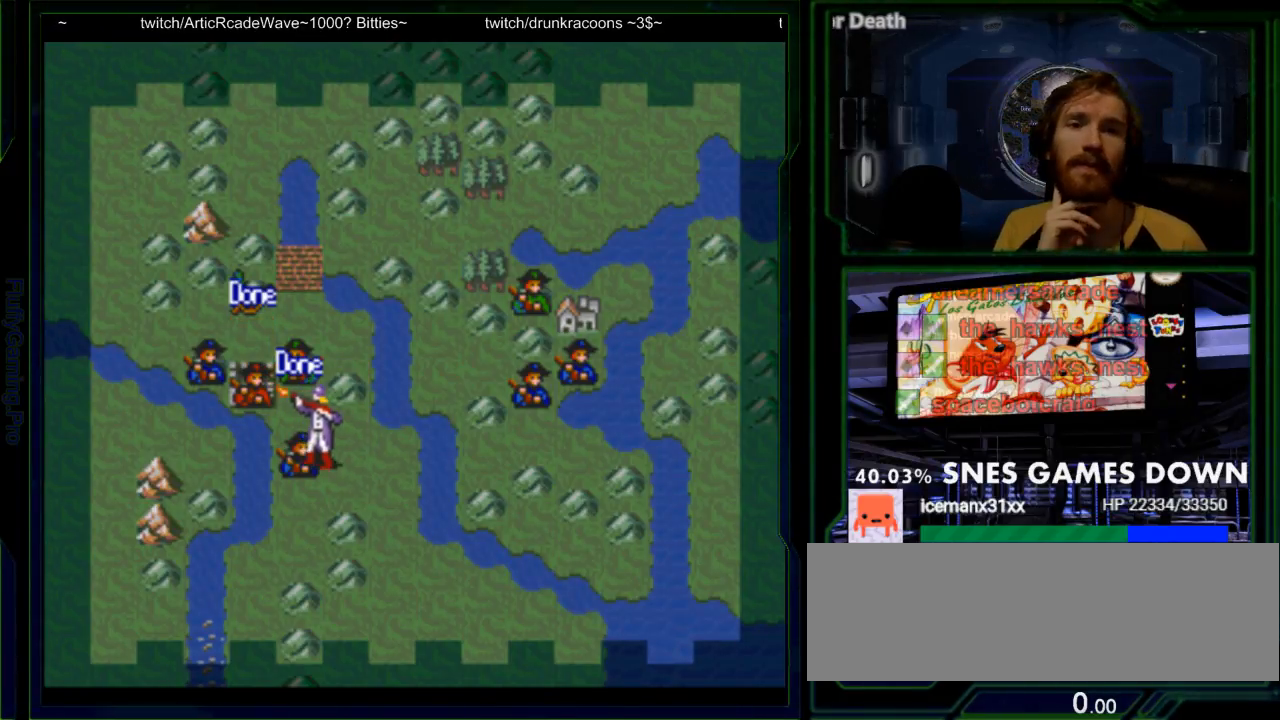
{"buttons": [], "events": [[250, "A", "down"], [417, "A", "up"]]}
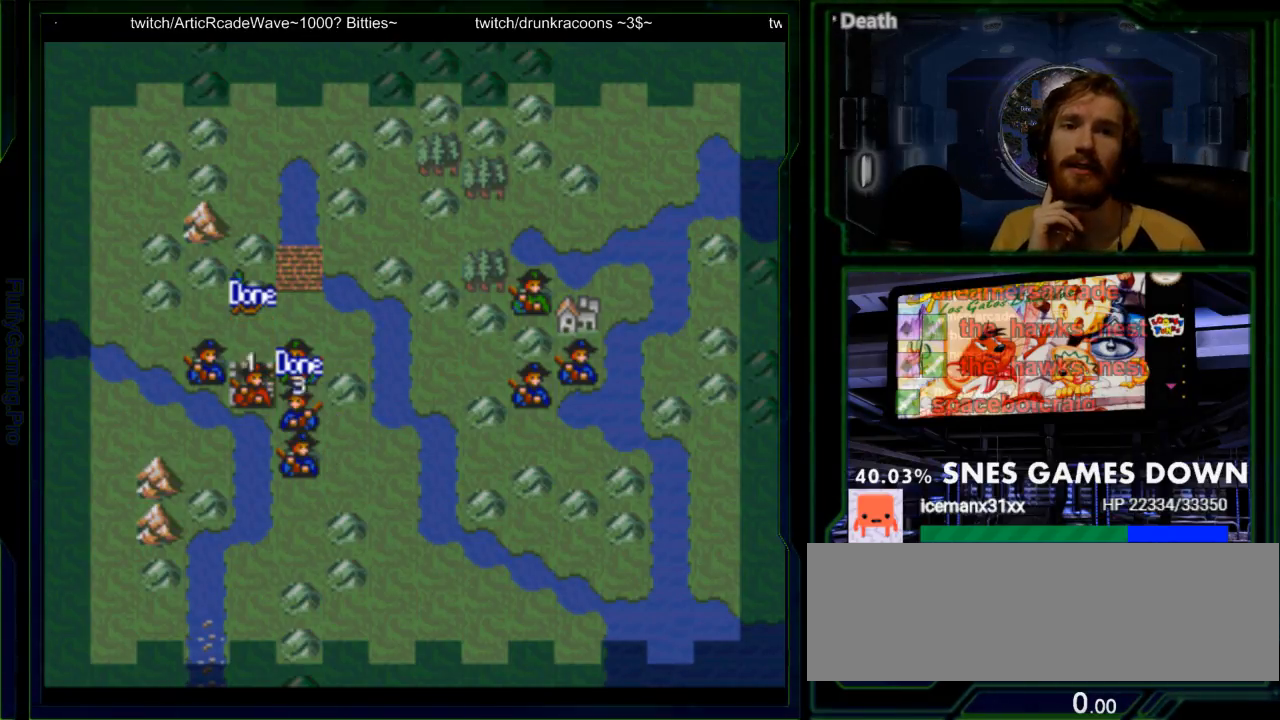
{"buttons": ["A"], "events": [[200, "A", "down"], [400, "A", "up"], [500, "A", "down"]]}
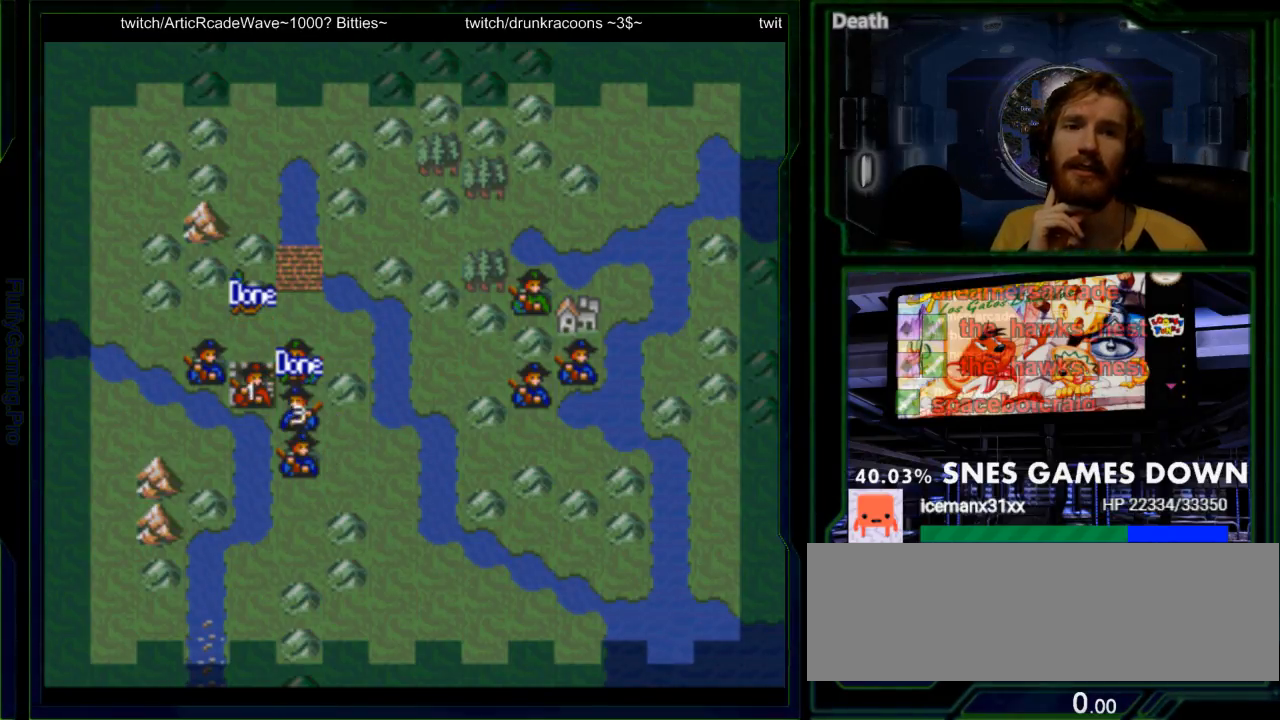
{"buttons": [], "events": [[117, "A", "up"]]}
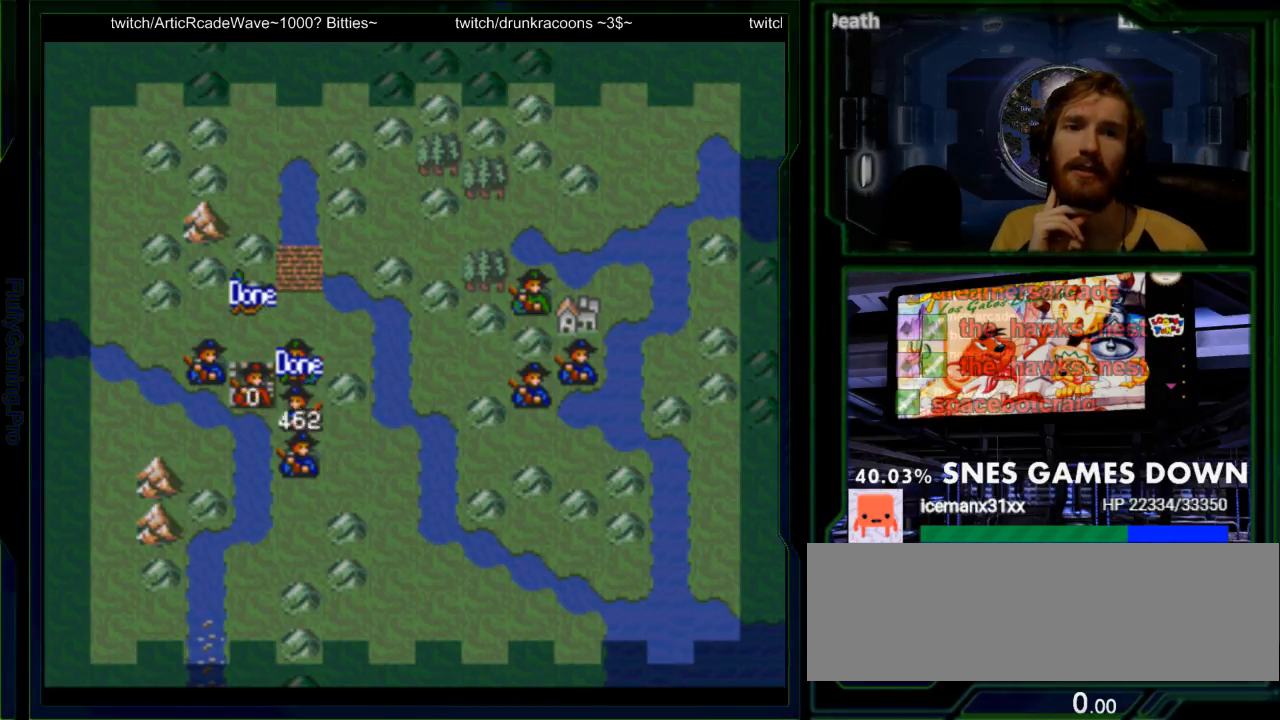
{"buttons": [], "events": [[133, "A", "down"], [267, "A", "up"], [333, "A", "down"], [450, "A", "up"]]}
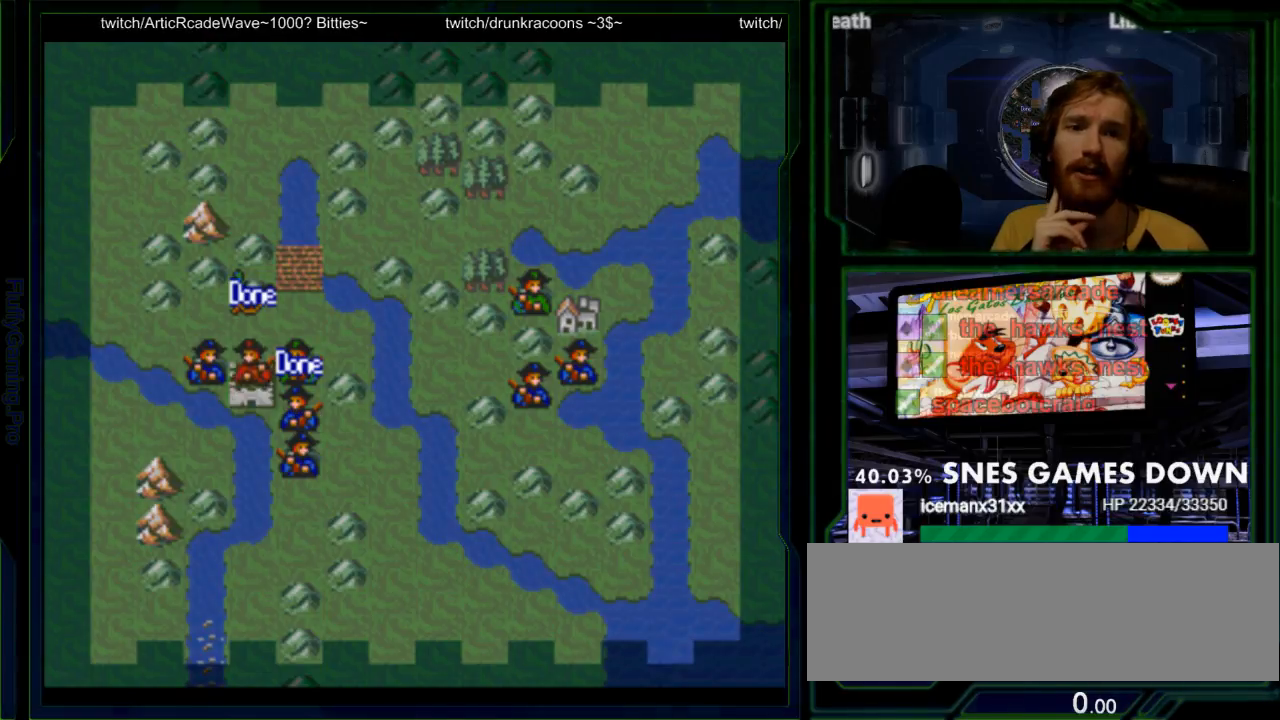
{"buttons": ["A"], "events": [[50, "A", "down"], [183, "A", "up"], [267, "A", "down"], [400, "A", "up"], [500, "A", "down"]]}
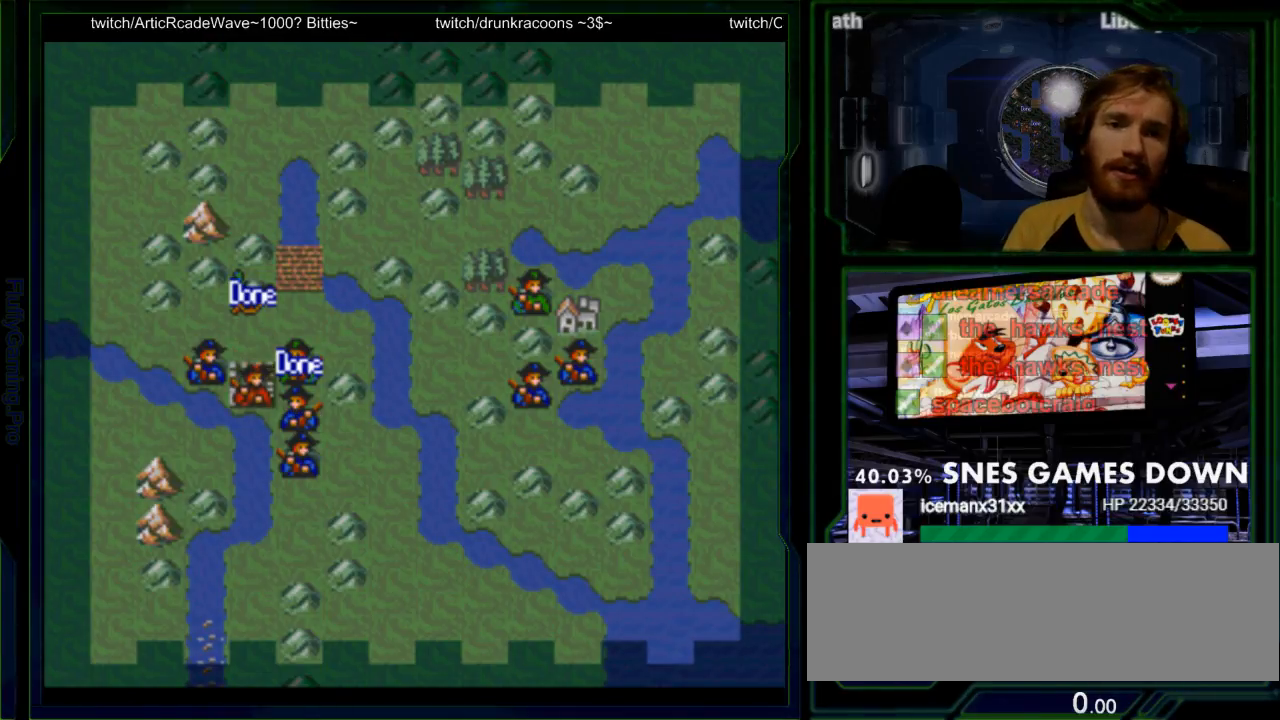
{"buttons": [], "events": [[100, "A", "up"], [183, "A", "down"], [283, "A", "up"], [383, "A", "down"], [450, "A", "up"]]}